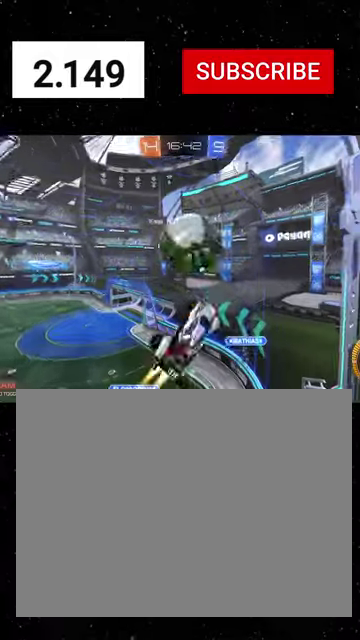
Gameplay with a controller (Xbox layout); each line is a JSON object with the inputs held at the frame after it. "events" lists button and stick changes between this image and that frame as [ms after this image, input, new state], when the widget could be followed in between.
{"buttons": ["X", "R2"], "left_stick": "down-right", "right_stick": "center"}
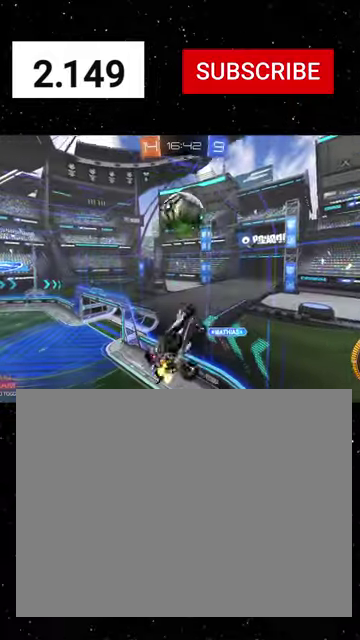
{"buttons": ["X", "R1", "R2"], "left_stick": "up-left", "right_stick": "center", "events": [[234, "R1", "down"], [300, "left_stick", "up"], [400, "left_stick", "up-left"]]}
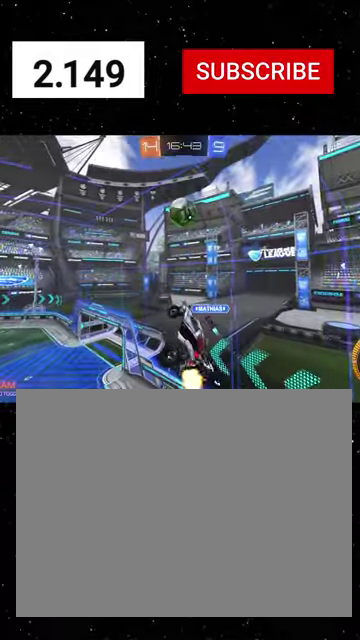
{"buttons": ["R1", "R2"], "left_stick": "left", "right_stick": "center", "events": [[67, "left_stick", "left"], [167, "left_stick", "center"], [300, "X", "up"], [334, "left_stick", "up-left"], [434, "left_stick", "left"]]}
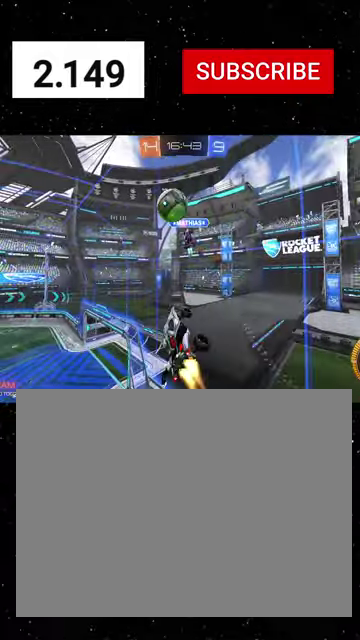
{"buttons": ["R1", "R2"], "left_stick": "down-left", "right_stick": "center", "events": [[100, "left_stick", "center"], [200, "left_stick", "down"], [400, "left_stick", "down-left"]]}
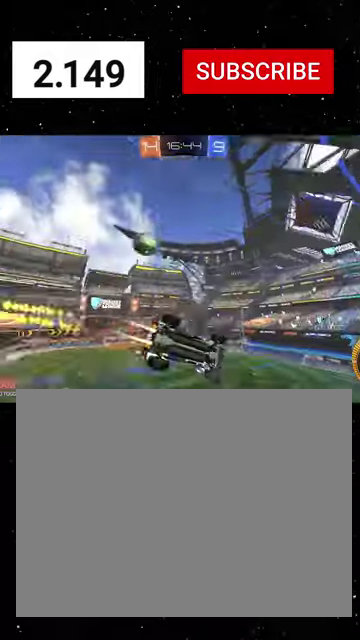
{"buttons": ["R1", "R2"], "left_stick": "down", "right_stick": "center", "events": [[100, "left_stick", "center"], [200, "R1", "up"], [200, "left_stick", "down-left"], [267, "left_stick", "left"], [400, "A", "down"], [400, "R1", "down"], [400, "left_stick", "down"], [467, "A", "up"]]}
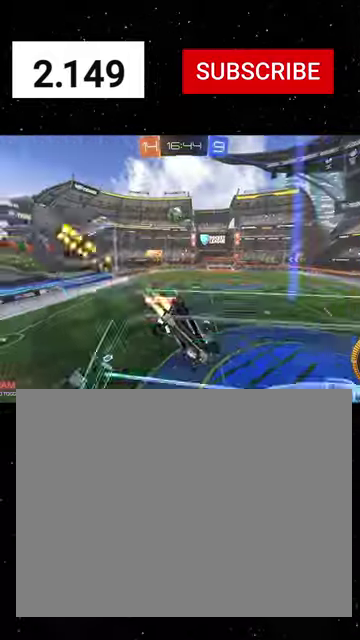
{"buttons": ["R1", "R2"], "left_stick": "up-left", "right_stick": "center", "events": [[34, "B", "down"], [34, "Y", "down"], [167, "left_stick", "down-right"], [234, "B", "up"], [234, "left_stick", "center"], [267, "Y", "up"], [334, "R1", "up"], [367, "left_stick", "up-left"], [434, "A", "down"], [434, "R1", "down"], [500, "A", "up"]]}
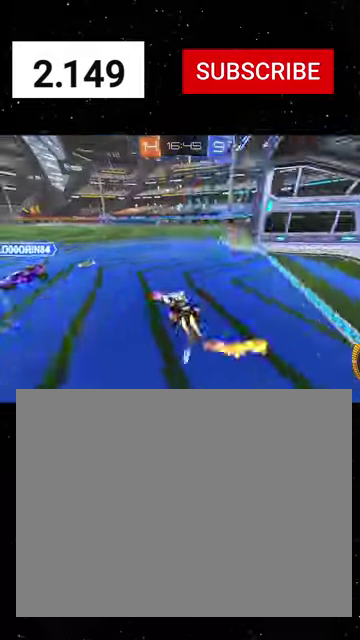
{"buttons": ["X", "Y", "R1", "R2"], "left_stick": "down", "right_stick": "center", "events": [[300, "A", "down"], [400, "X", "down"], [400, "left_stick", "down"], [434, "A", "up"], [467, "Y", "down"]]}
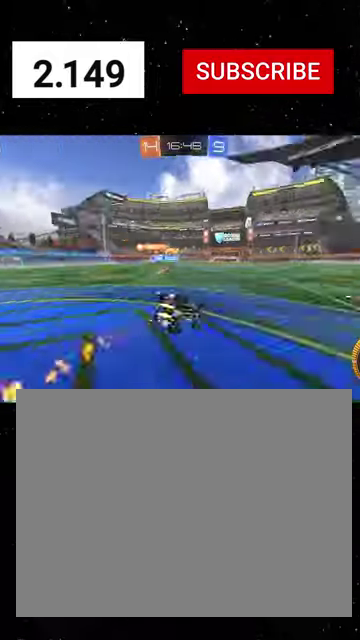
{"buttons": ["X", "R2"], "left_stick": "down-left", "right_stick": "center", "events": [[67, "R1", "up"], [67, "Y", "up"], [100, "left_stick", "down-left"], [234, "R1", "down"], [234, "left_stick", "down"], [300, "left_stick", "down-left"], [367, "R1", "up"]]}
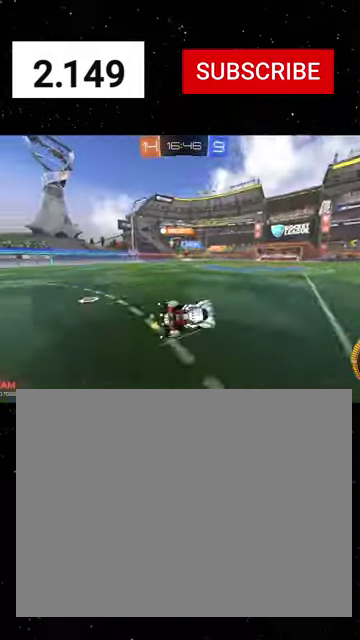
{"buttons": ["R2"], "left_stick": "left", "right_stick": "center", "events": [[134, "X", "up"], [200, "left_stick", "center"], [367, "left_stick", "left"]]}
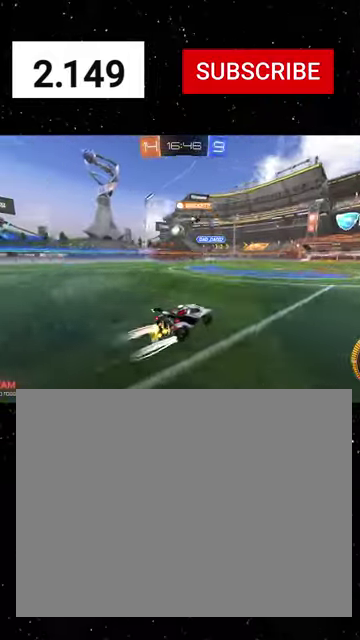
{"buttons": ["R2"], "left_stick": "center", "right_stick": "center", "events": [[67, "left_stick", "center"], [167, "R1", "down"], [234, "R1", "up"], [300, "R2", "up"], [334, "L2", "down"], [434, "R2", "down"], [467, "L2", "up"]]}
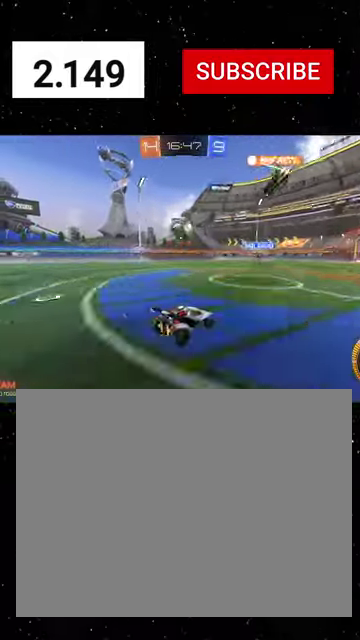
{"buttons": ["R1", "R2"], "left_stick": "left", "right_stick": "center", "events": [[134, "left_stick", "left"], [200, "R1", "down"], [367, "left_stick", "center"], [434, "left_stick", "left"]]}
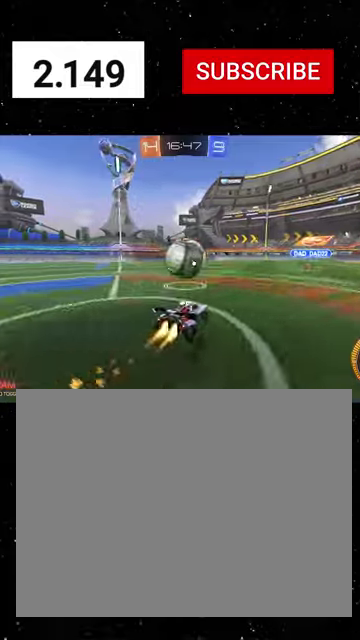
{"buttons": ["Y", "R1", "R2"], "left_stick": "up-right", "right_stick": "center", "events": [[34, "A", "down"], [167, "left_stick", "down-right"], [200, "A", "up"], [267, "Y", "down"], [334, "Y", "up"], [334, "left_stick", "right"], [400, "Y", "down"], [400, "left_stick", "up-right"]]}
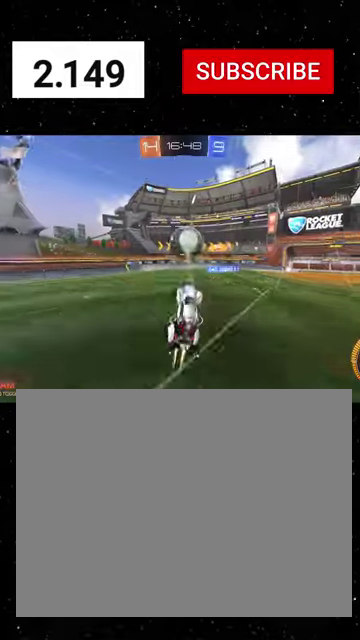
{"buttons": ["X", "R2"], "left_stick": "down-left", "right_stick": "center", "events": [[34, "Y", "up"], [67, "R1", "up"], [67, "left_stick", "up"], [200, "R1", "down"], [200, "X", "down"], [234, "left_stick", "center"], [267, "Y", "down"], [334, "Y", "up"], [367, "R1", "up"], [367, "left_stick", "left"], [500, "left_stick", "down-left"]]}